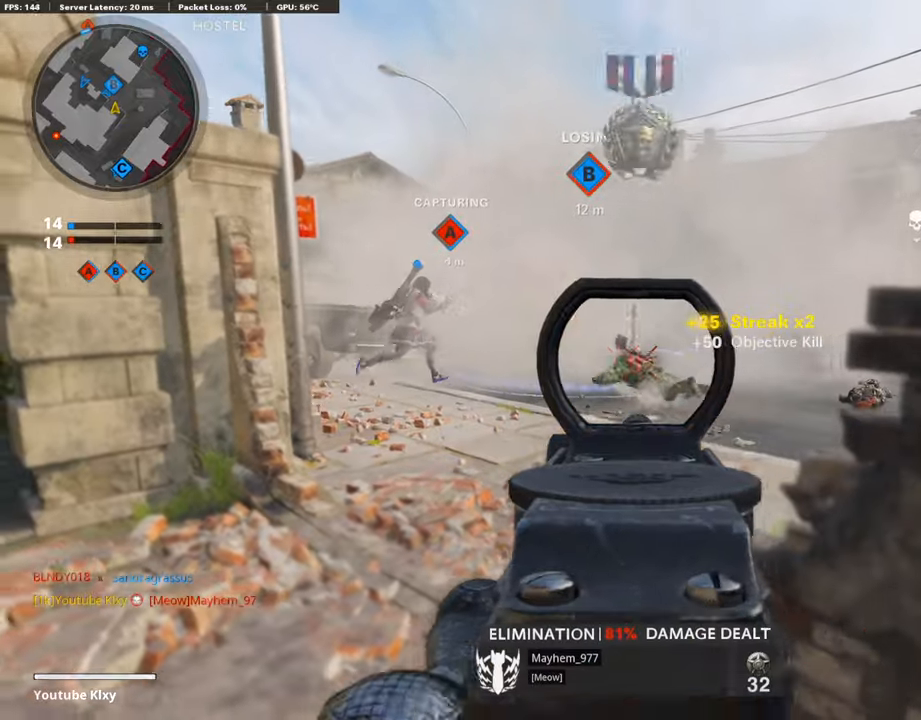
Gameplay with a controller (PlayStation layout); each line is a JSON object with the inputs held at the frame after it. "events" lists button and stick changes between this image and that frame as [ms after this image, input, new state], when the widget could be followed in between.
{"buttons": ["L3"], "left_stick": "up-left", "right_stick": "left", "events": [[17, "R1", "up"], [34, "right_stick", "left"], [51, "L1", "up"], [152, "right_stick", "center"], [202, "left_stick", "up-left"], [253, "L1", "down"], [303, "L1", "up"], [421, "L3", "down"], [421, "SQUARE", "down"], [488, "SQUARE", "up"], [505, "right_stick", "left"]]}
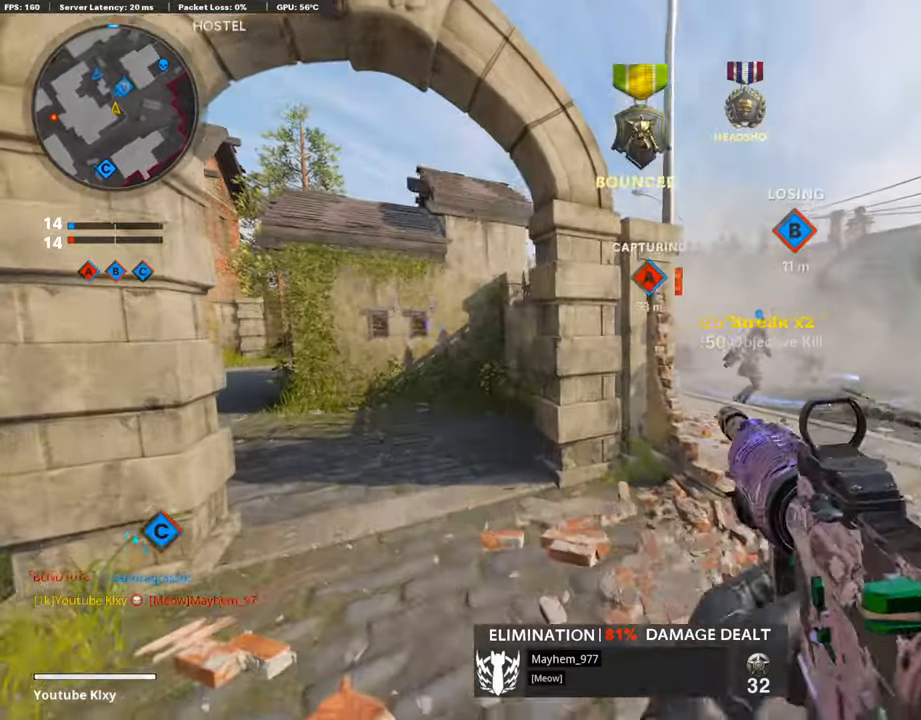
{"buttons": [], "left_stick": "center", "right_stick": "right", "events": [[118, "left_stick", "up"], [185, "L3", "up"], [185, "right_stick", "center"], [488, "left_stick", "center"], [488, "right_stick", "right"]]}
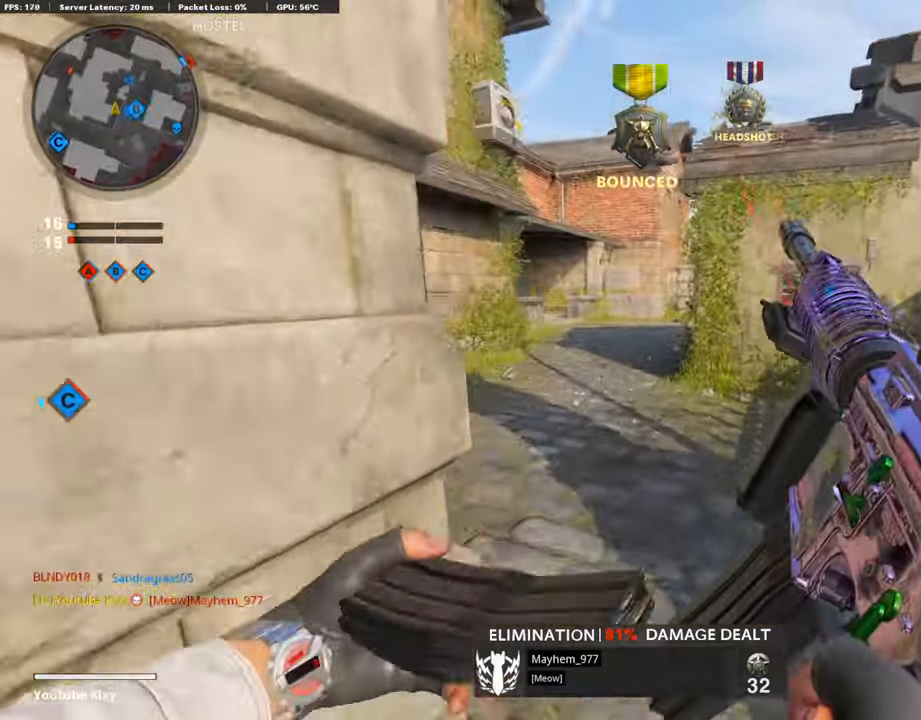
{"buttons": [], "left_stick": "right", "right_stick": "center", "events": [[34, "left_stick", "down-right"], [252, "left_stick", "center"], [252, "right_stick", "center"], [471, "left_stick", "right"]]}
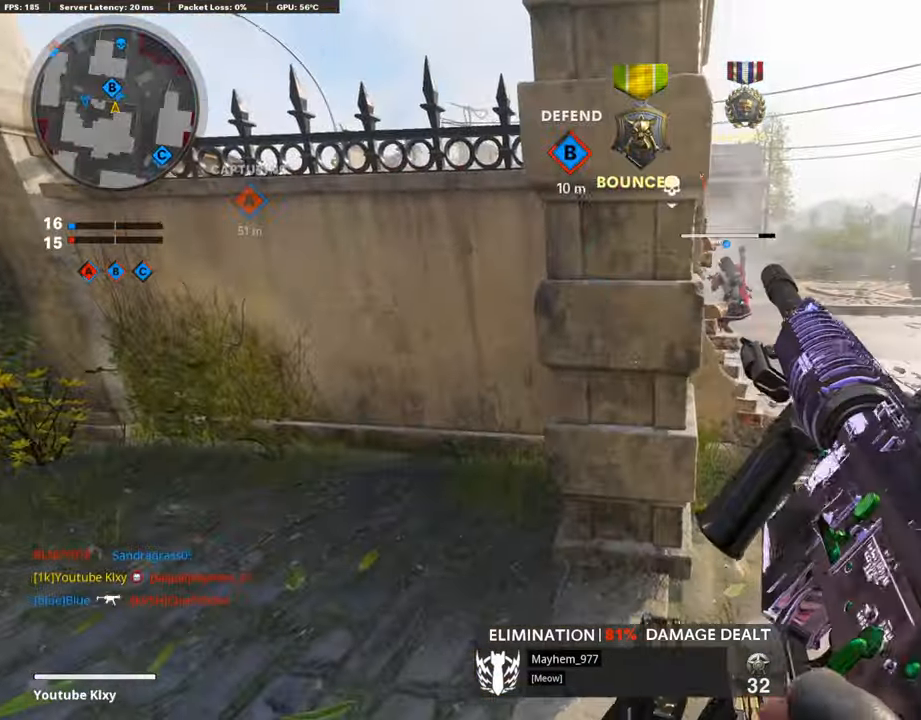
{"buttons": [], "left_stick": "up", "right_stick": "left", "events": [[135, "left_stick", "center"], [252, "left_stick", "up-right"], [353, "right_stick", "left"], [421, "left_stick", "up-left"], [505, "left_stick", "up"]]}
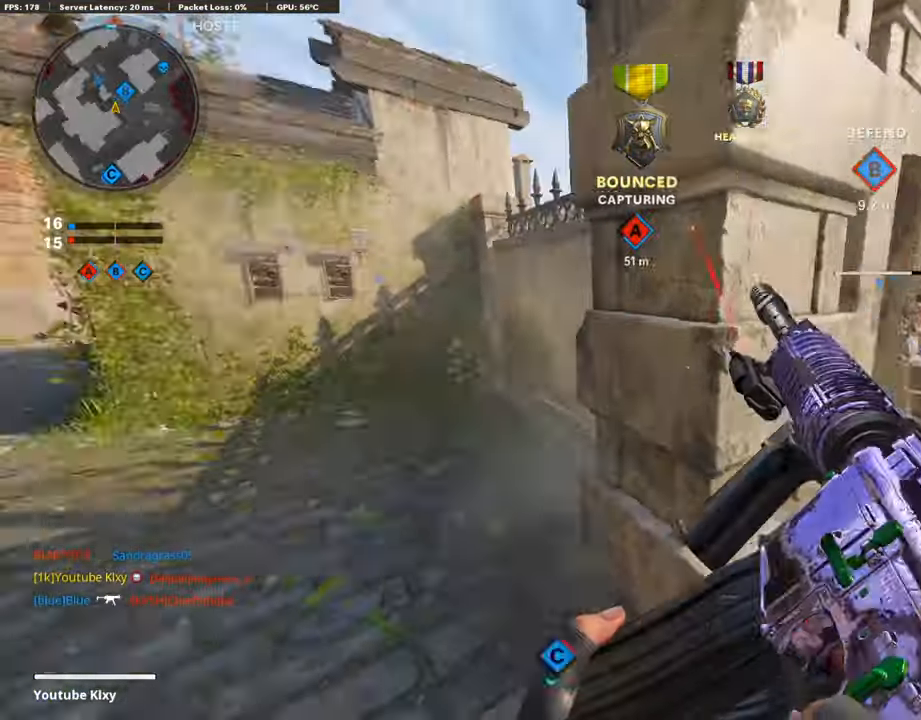
{"buttons": ["L3"], "left_stick": "up", "right_stick": "center", "events": [[84, "L3", "down"], [134, "right_stick", "center"]]}
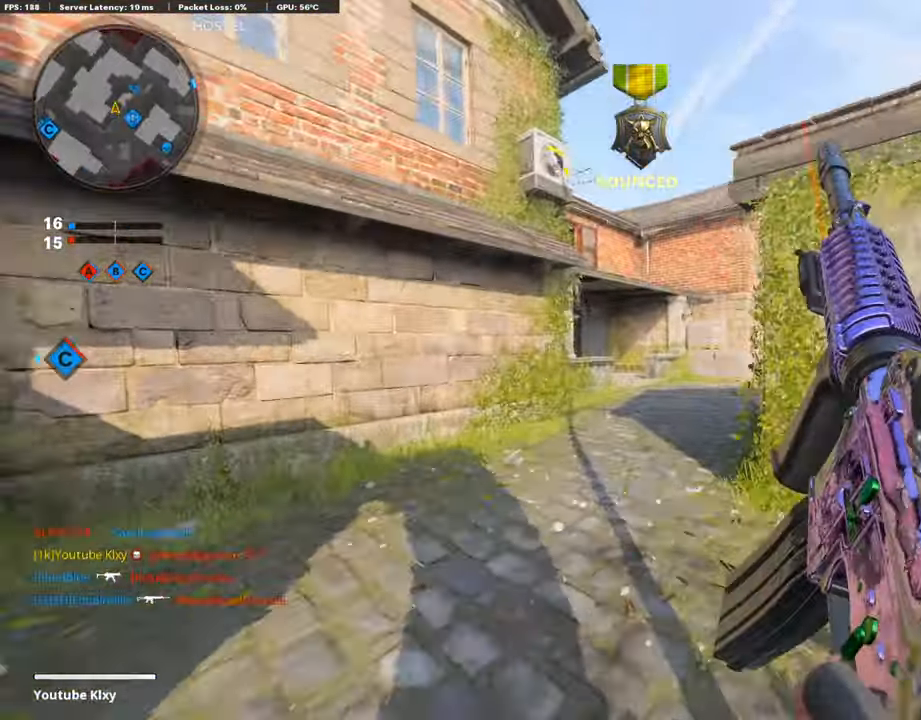
{"buttons": [], "left_stick": "up", "right_stick": "center", "events": [[67, "TRIANGLE", "down"], [118, "TRIANGLE", "up"], [151, "L3", "up"]]}
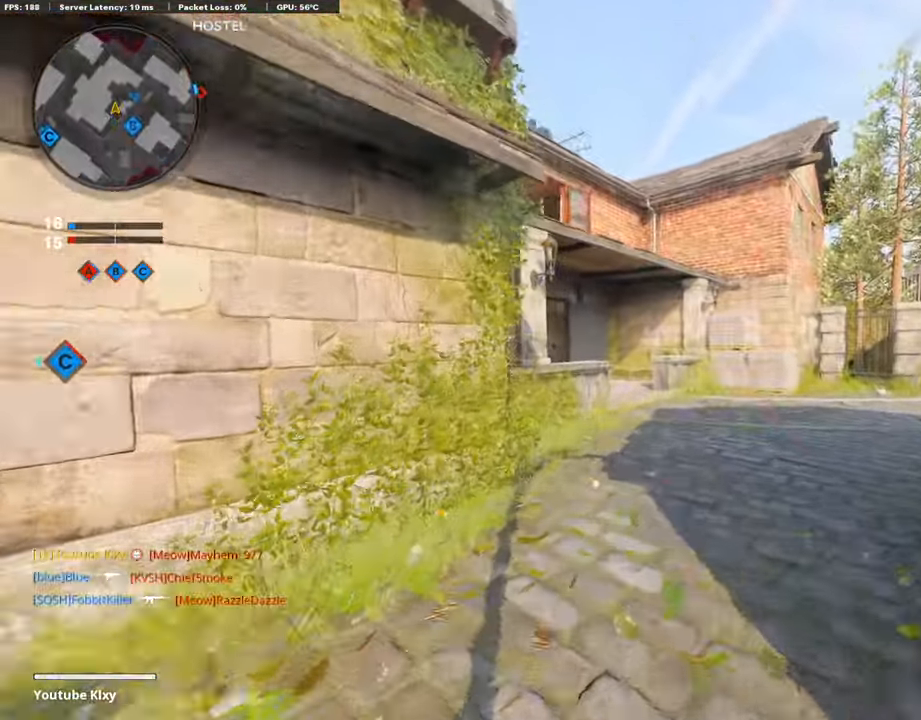
{"buttons": [], "left_stick": "up", "right_stick": "center", "events": []}
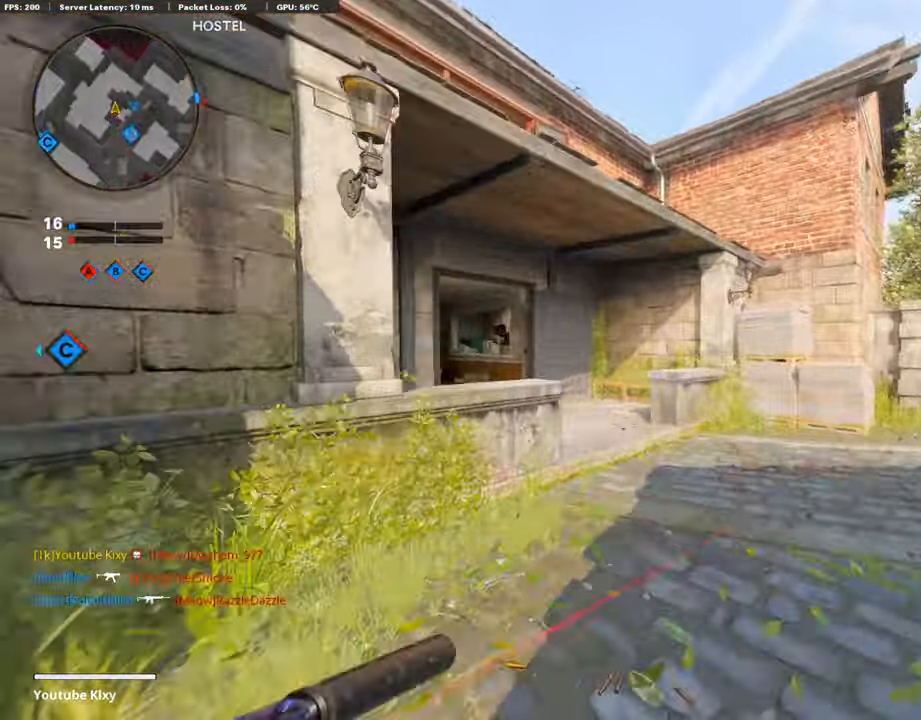
{"buttons": ["R3"], "left_stick": "up", "right_stick": "center", "events": [[252, "right_stick", "left"], [404, "R3", "down"], [404, "right_stick", "center"]]}
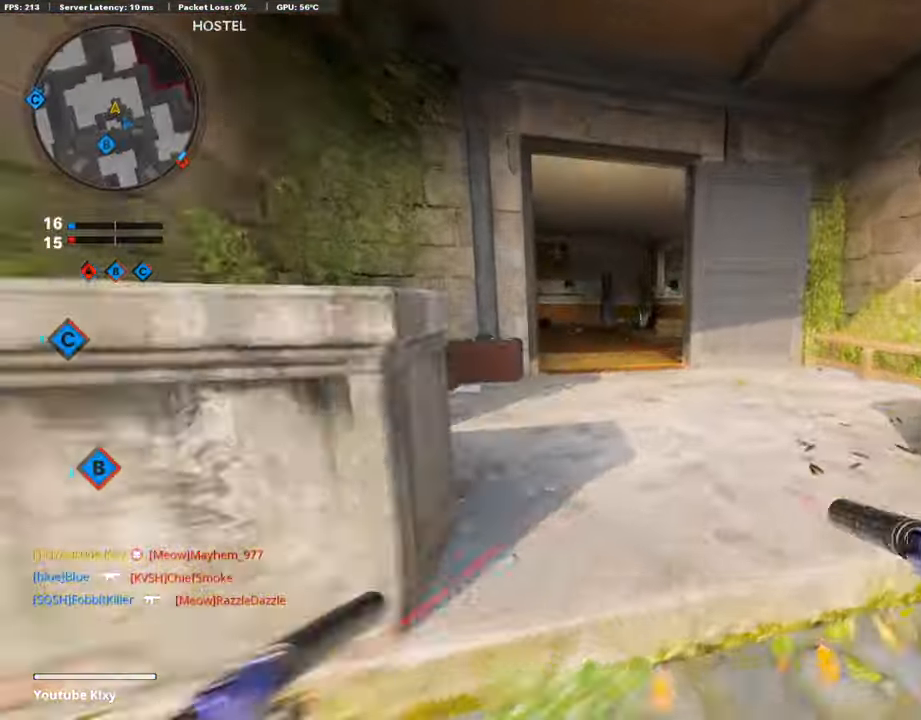
{"buttons": [], "left_stick": "up", "right_stick": "center", "events": [[50, "R3", "up"], [117, "right_stick", "left"], [218, "L3", "down"], [235, "R3", "down"], [235, "right_stick", "center"], [302, "R3", "up"], [370, "L3", "up"]]}
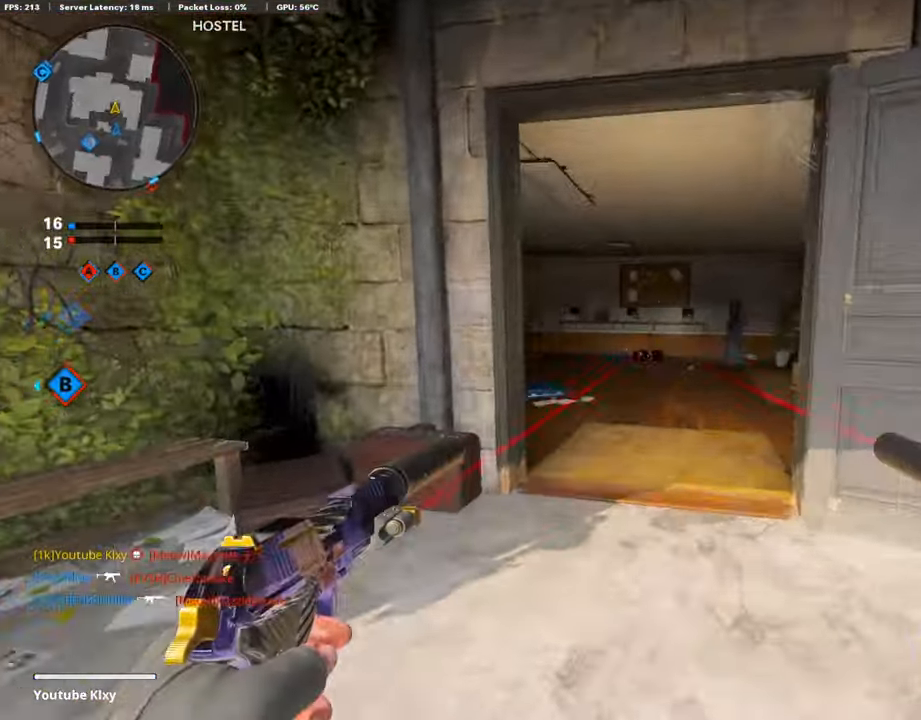
{"buttons": [], "left_stick": "up", "right_stick": "left", "events": [[354, "right_stick", "left"]]}
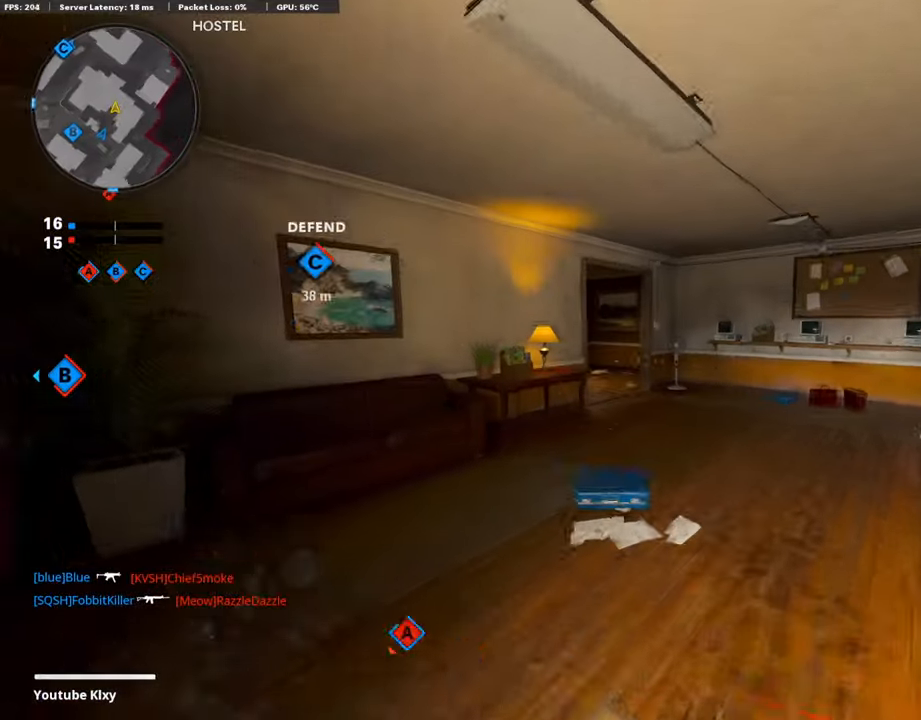
{"buttons": [], "left_stick": "up", "right_stick": "center", "events": [[118, "right_stick", "center"]]}
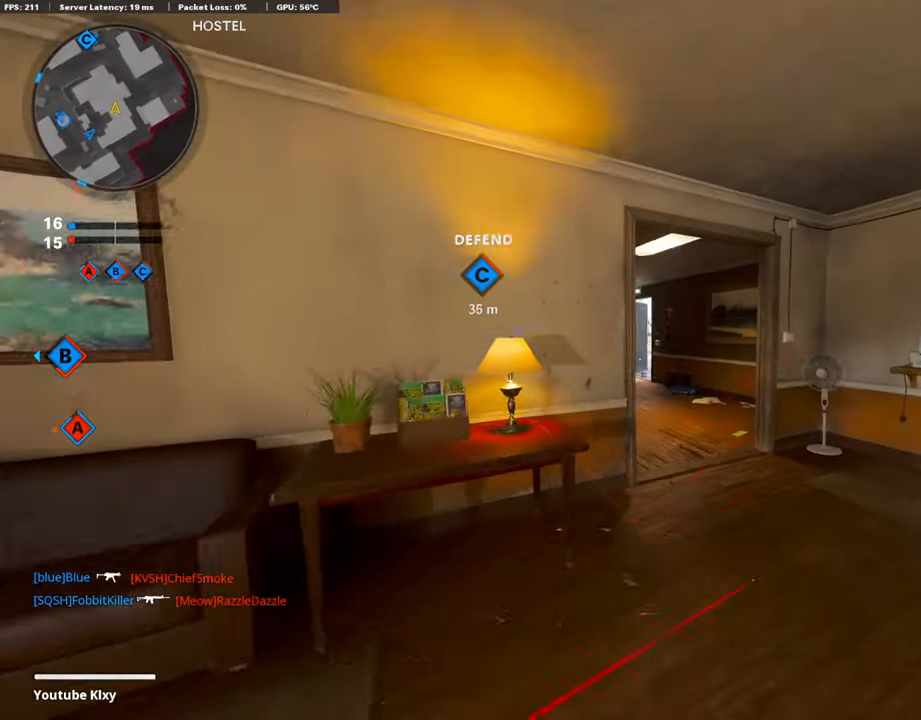
{"buttons": [], "left_stick": "up", "right_stick": "center", "events": []}
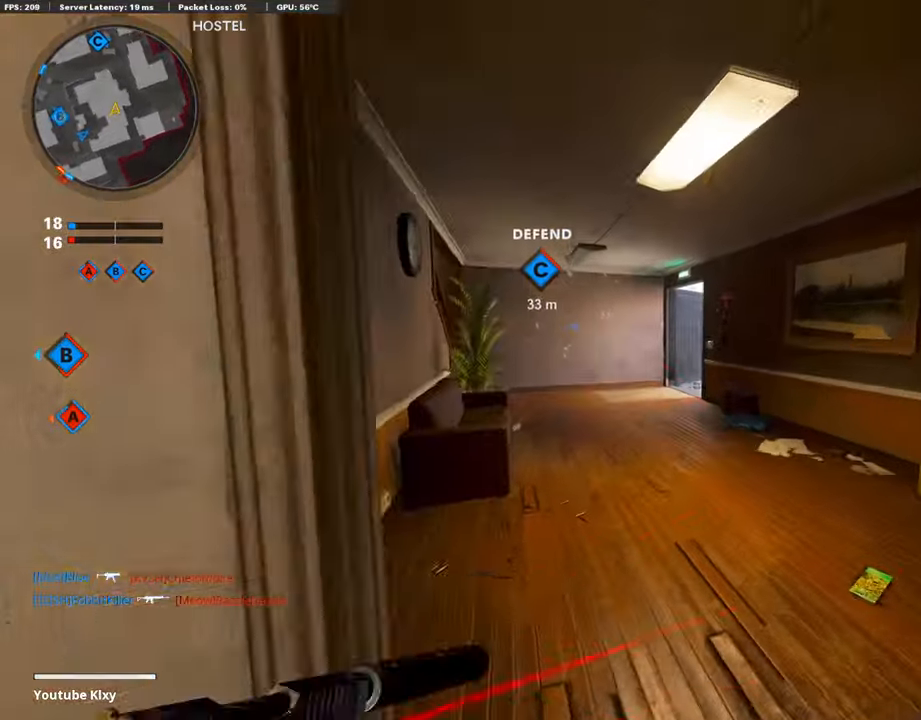
{"buttons": [], "left_stick": "up", "right_stick": "center", "events": [[101, "TRIANGLE", "down"], [168, "TRIANGLE", "up"], [253, "TRIANGLE", "down"], [337, "TRIANGLE", "up"]]}
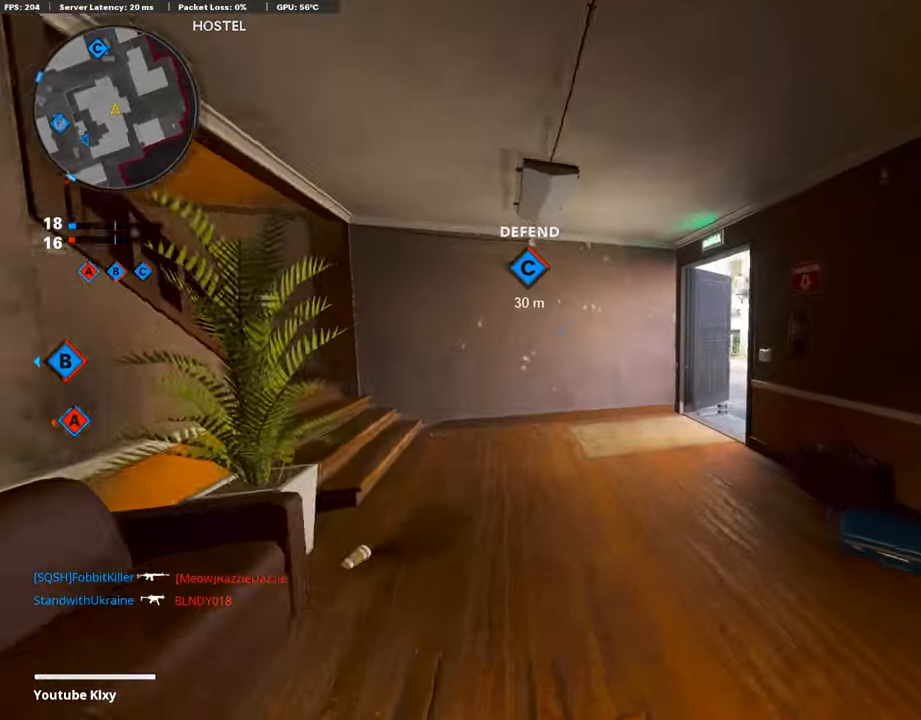
{"buttons": [], "left_stick": "up", "right_stick": "right", "events": [[17, "right_stick", "right"], [67, "R3", "down"], [253, "R3", "up"]]}
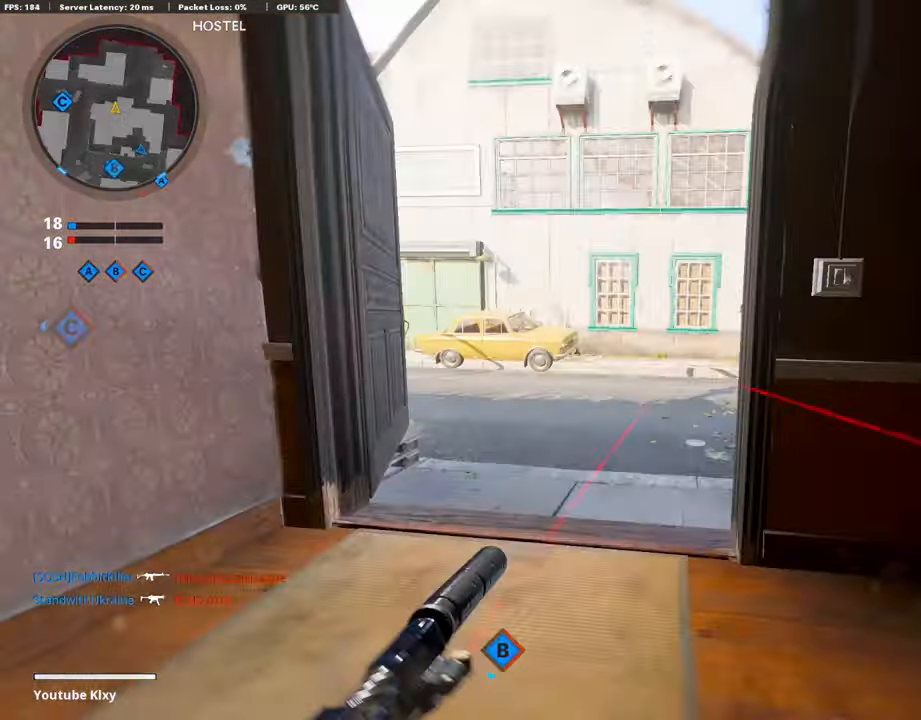
{"buttons": [], "left_stick": "up-left", "right_stick": "center", "events": [[353, "L3", "down"], [353, "right_stick", "center"], [454, "L3", "up"], [471, "left_stick", "up-left"]]}
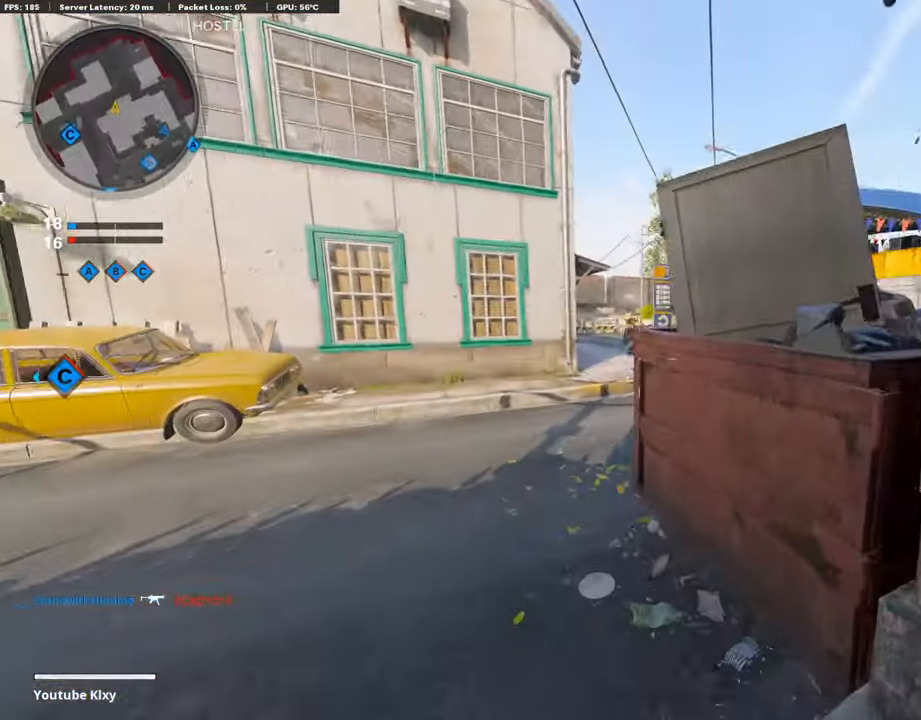
{"buttons": ["L1"], "left_stick": "center", "right_stick": "center", "events": [[17, "left_stick", "left"], [252, "right_stick", "up-left"], [336, "R1", "down"], [336, "right_stick", "center"], [370, "L1", "down"], [454, "left_stick", "center"], [488, "R1", "up"]]}
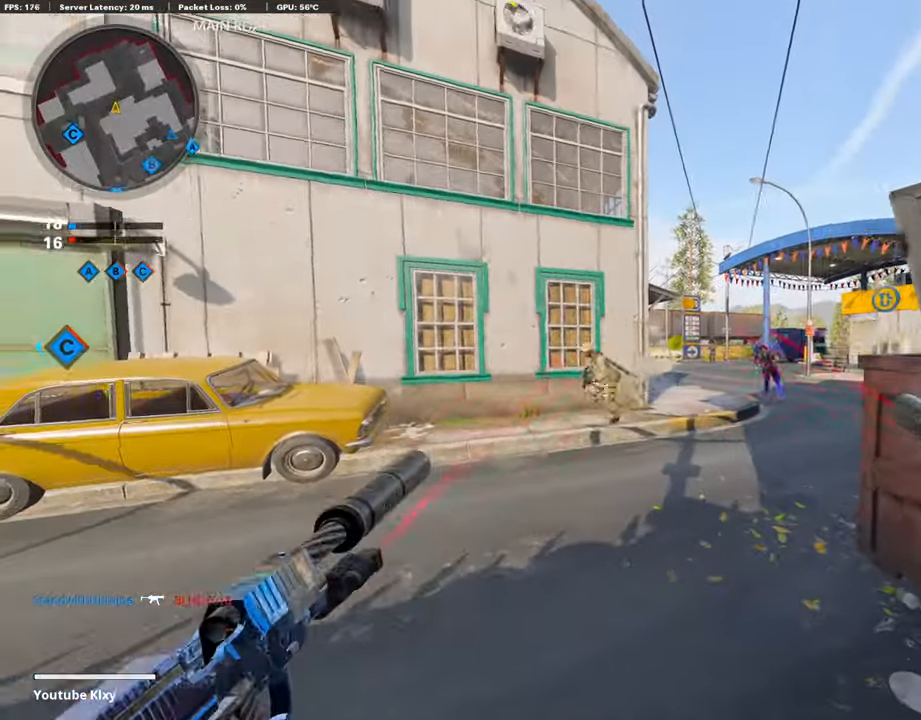
{"buttons": ["L1"], "left_stick": "down", "right_stick": "down-left", "events": [[17, "L1", "up"], [34, "right_stick", "left"], [50, "left_stick", "down-right"], [84, "R1", "down"], [101, "right_stick", "center"], [135, "L1", "down"], [236, "R1", "up"], [303, "right_stick", "left"], [320, "left_stick", "down"], [337, "L1", "up"], [353, "R1", "down"], [437, "L1", "down"], [454, "right_stick", "down-left"], [488, "R1", "up"]]}
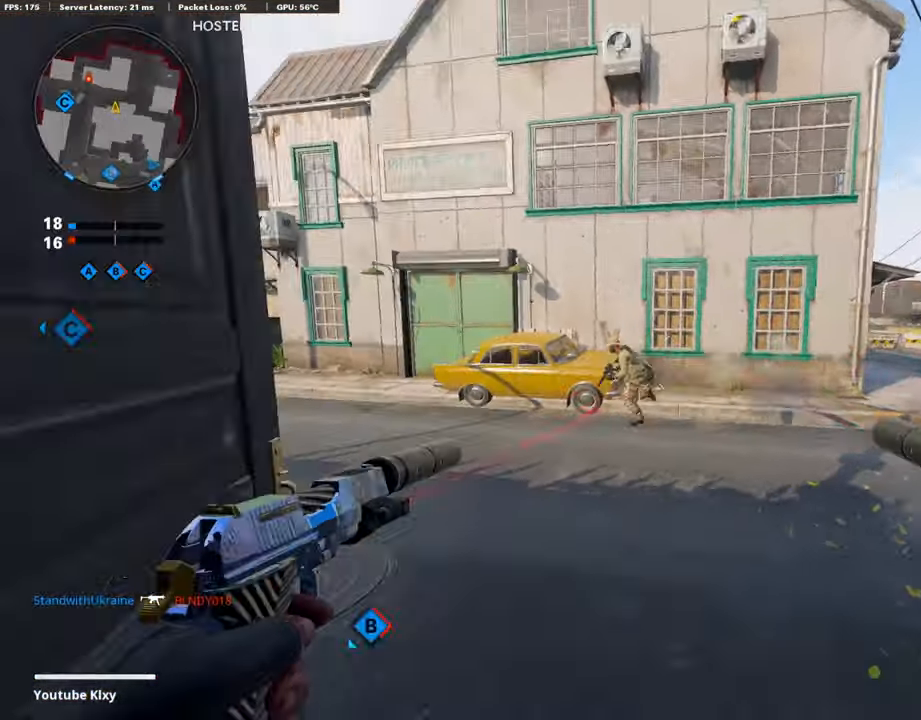
{"buttons": [], "left_stick": "down-right", "right_stick": "center", "events": [[50, "right_stick", "center"], [67, "L1", "up"], [67, "R1", "down"], [151, "right_stick", "down"], [202, "R1", "up"], [286, "R1", "down"], [303, "L1", "down"], [303, "left_stick", "down-right"], [320, "right_stick", "center"], [370, "L1", "up"], [437, "R1", "up"]]}
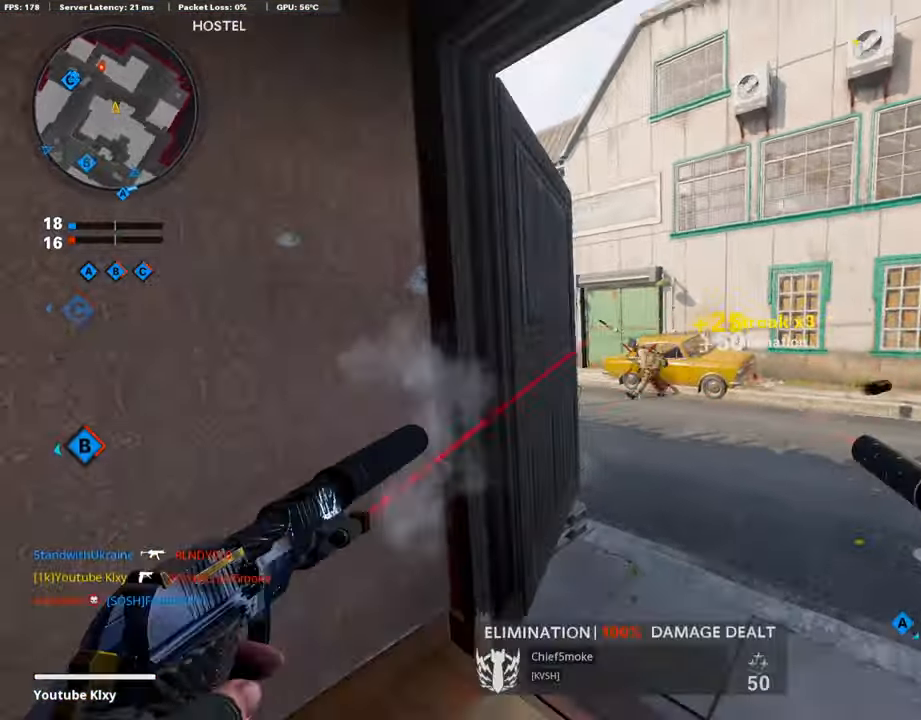
{"buttons": [], "left_stick": "down-right", "right_stick": "center", "events": [[17, "L1", "down"], [33, "R1", "down"], [134, "L1", "up"], [151, "R1", "up"], [252, "TRIANGLE", "down"], [303, "TRIANGLE", "up"]]}
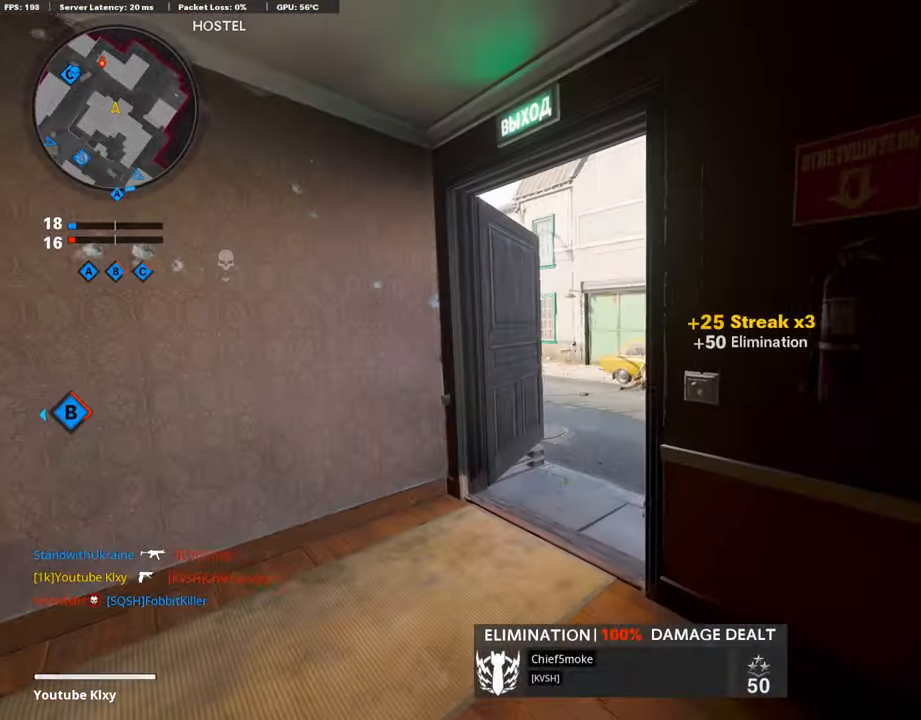
{"buttons": [], "left_stick": "down-right", "right_stick": "left", "events": [[67, "left_stick", "left"], [185, "left_stick", "center"], [252, "left_stick", "down-right"], [488, "right_stick", "left"]]}
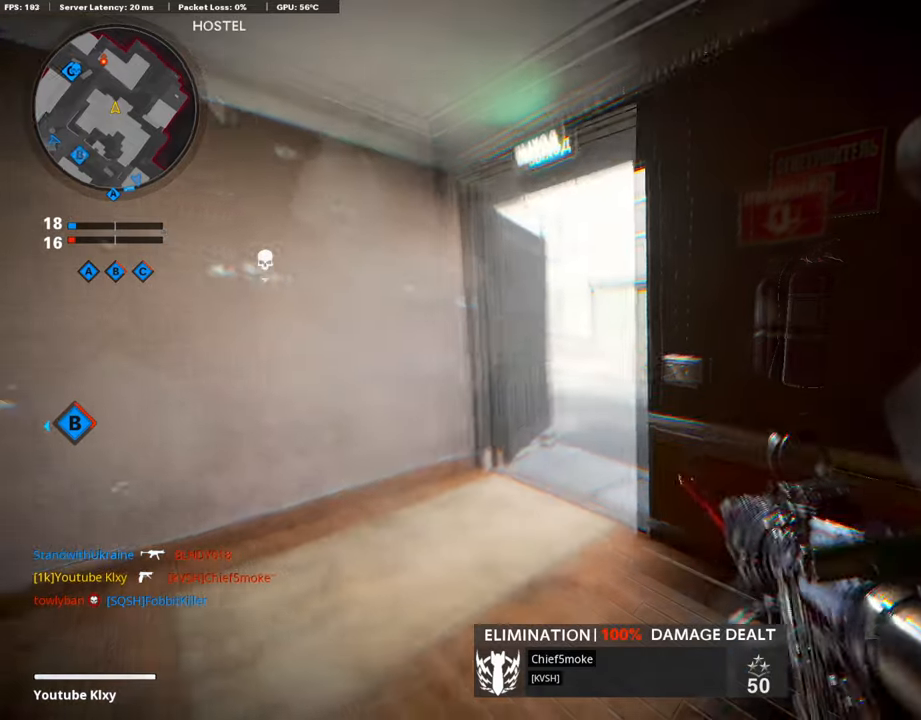
{"buttons": [], "left_stick": "center", "right_stick": "center", "events": [[51, "R3", "down"], [51, "right_stick", "center"], [421, "left_stick", "center"], [472, "R3", "up"]]}
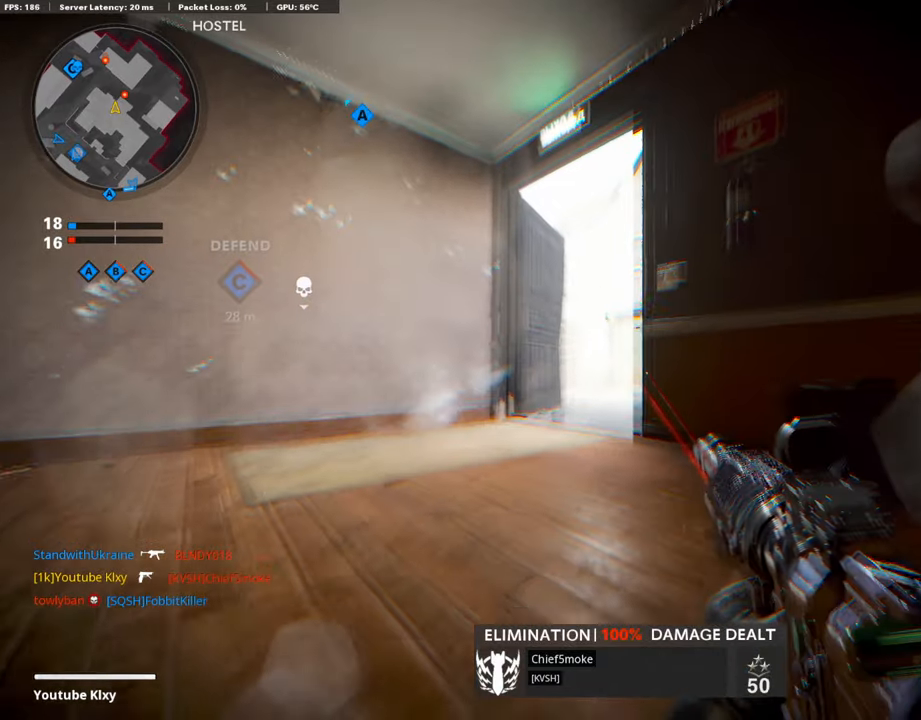
{"buttons": [], "left_stick": "center", "right_stick": "center", "events": []}
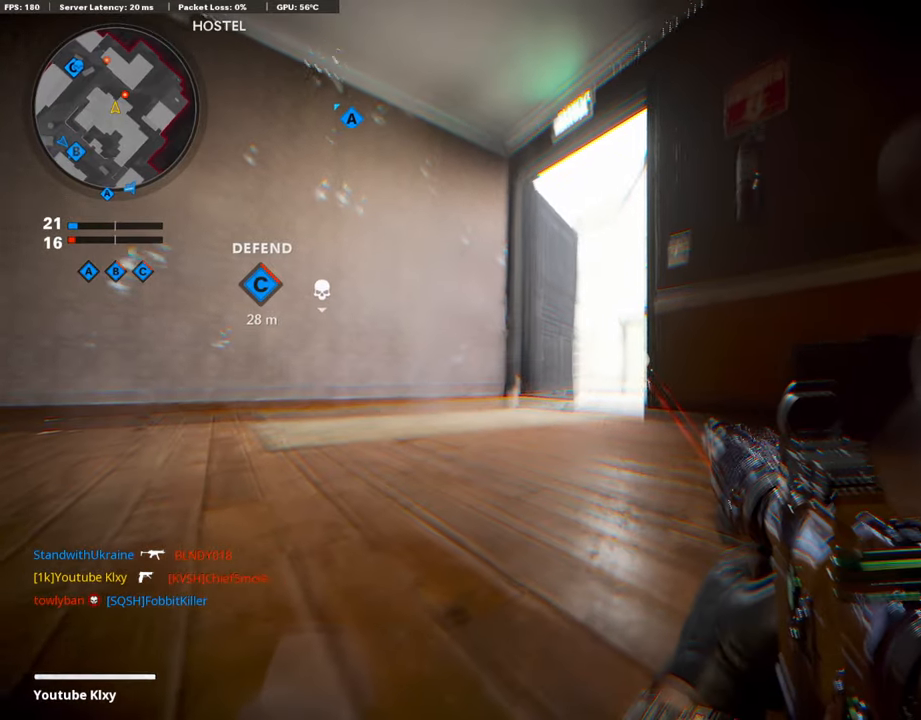
{"buttons": ["L1"], "left_stick": "center", "right_stick": "center", "events": [[152, "L1", "down"]]}
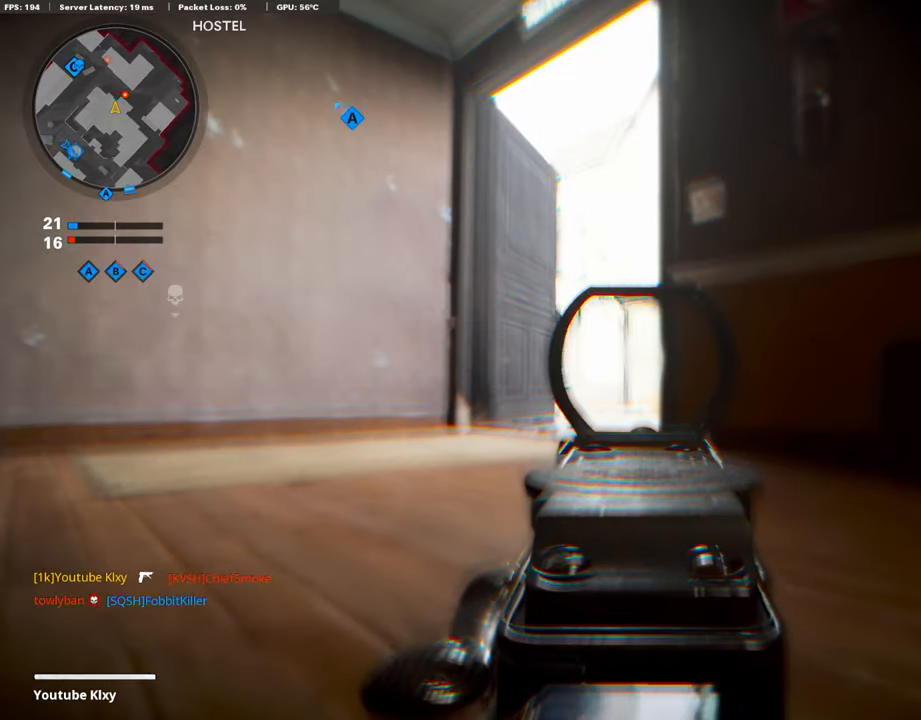
{"buttons": ["L1"], "left_stick": "center", "right_stick": "center", "events": []}
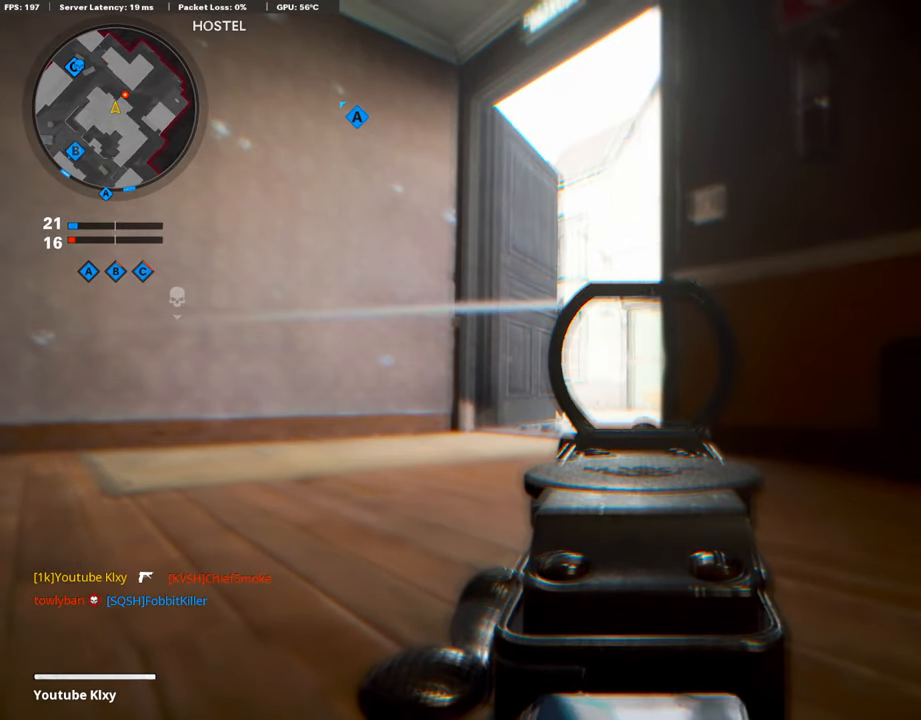
{"buttons": [], "left_stick": "down-right", "right_stick": "down-left", "events": [[337, "L1", "up"], [387, "left_stick", "down-right"], [404, "CROSS", "down"], [505, "CROSS", "up"], [505, "right_stick", "down-left"]]}
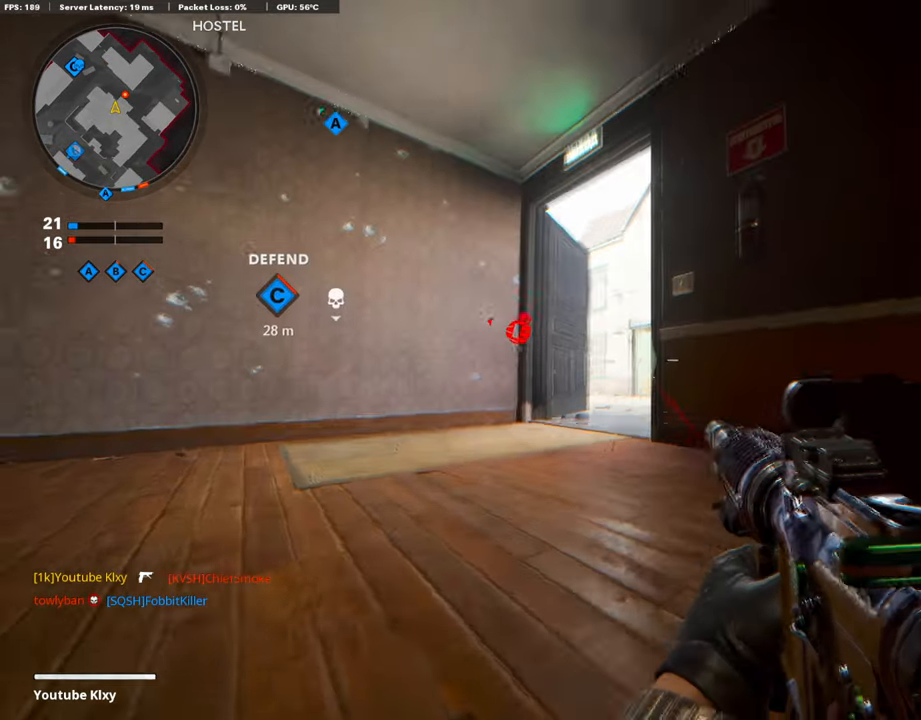
{"buttons": ["L2"], "left_stick": "left", "right_stick": "center", "events": [[84, "right_stick", "center"], [236, "L2", "down"], [387, "L2", "up"], [454, "L2", "down"], [454, "left_stick", "left"]]}
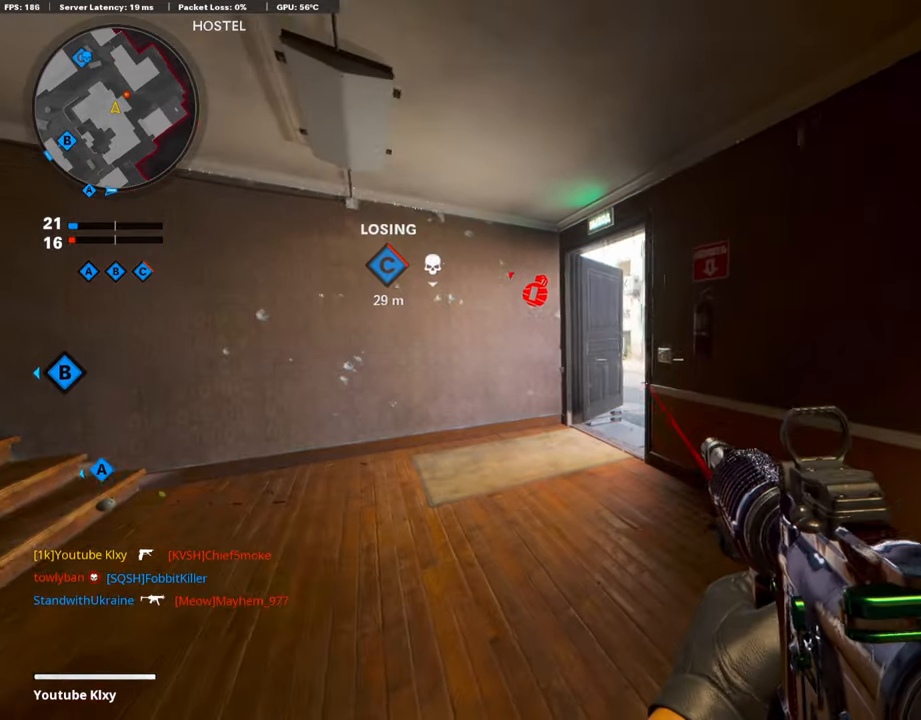
{"buttons": ["R3"], "left_stick": "left", "right_stick": "center", "events": [[101, "L2", "up"], [152, "left_stick", "center"], [219, "left_stick", "right"], [236, "R3", "down"], [421, "left_stick", "center"], [488, "left_stick", "left"]]}
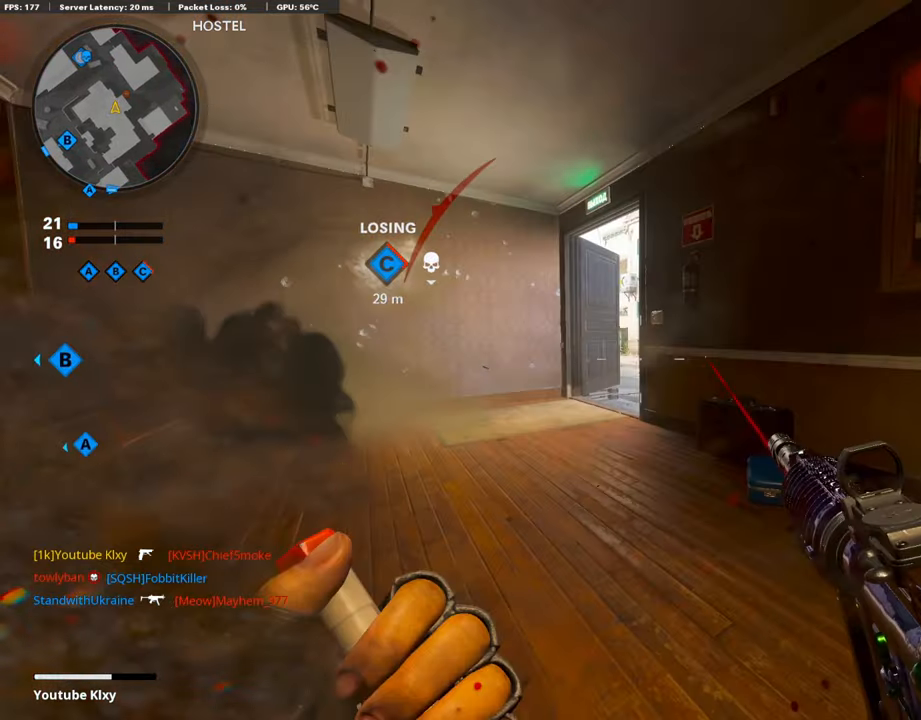
{"buttons": [], "left_stick": "center", "right_stick": "center", "events": [[67, "left_stick", "center"], [185, "R3", "up"]]}
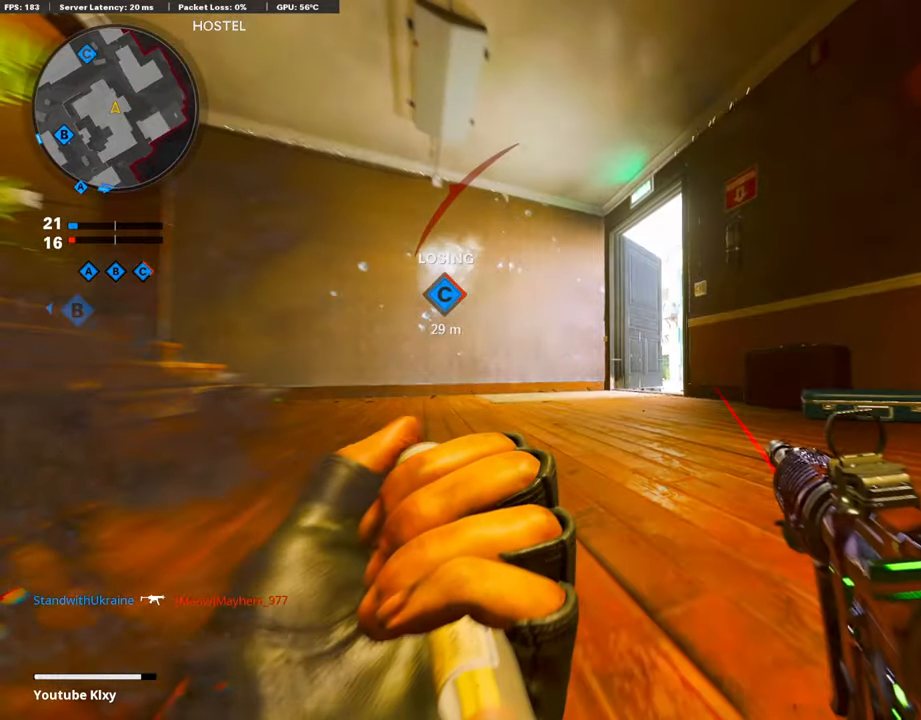
{"buttons": [], "left_stick": "center", "right_stick": "center", "events": []}
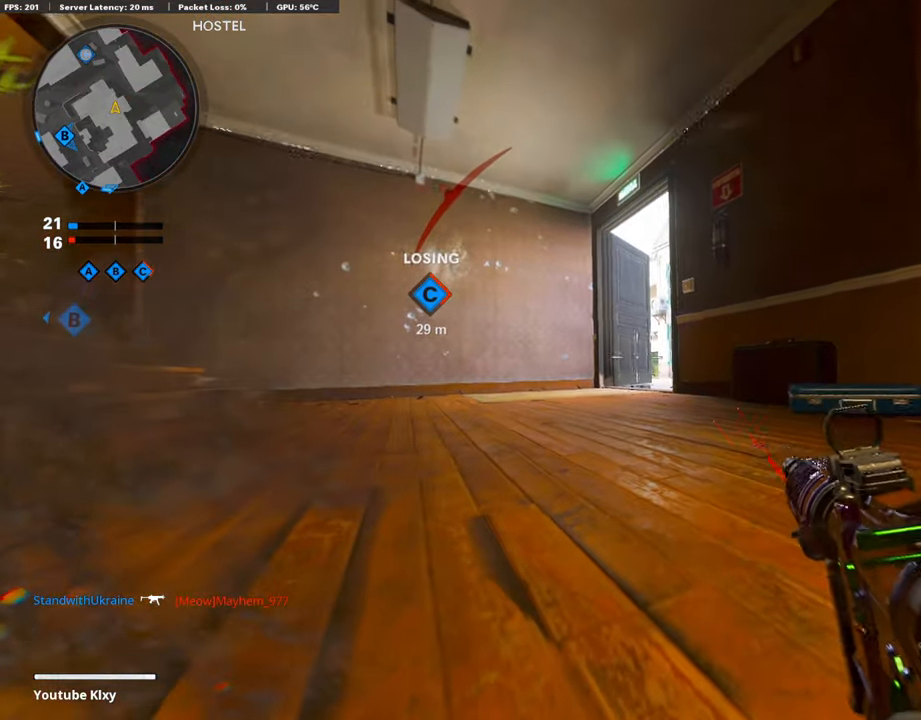
{"buttons": [], "left_stick": "center", "right_stick": "center", "events": []}
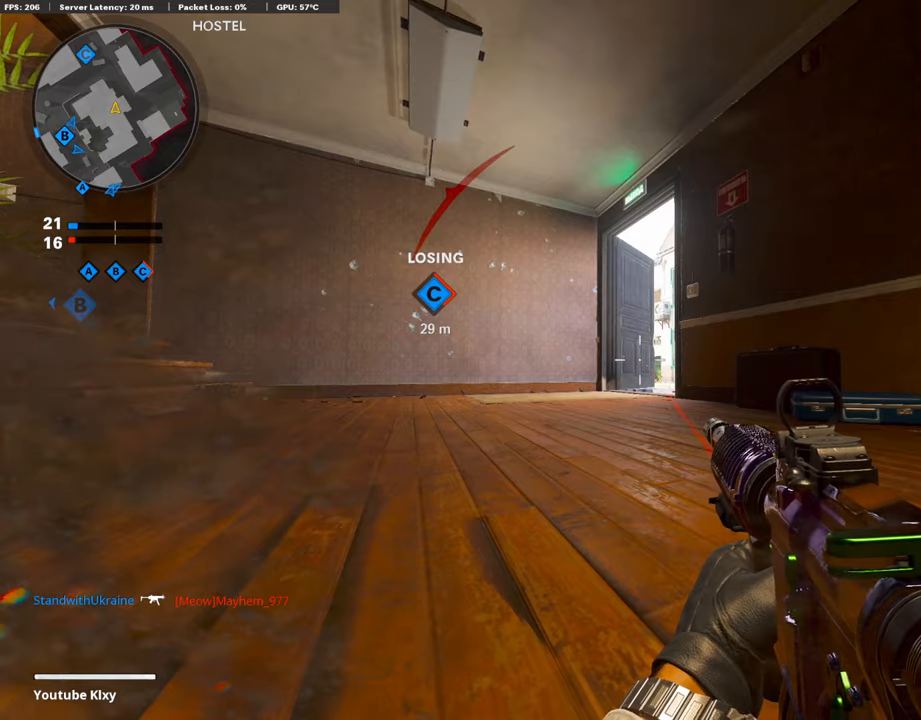
{"buttons": [], "left_stick": "center", "right_stick": "center", "events": []}